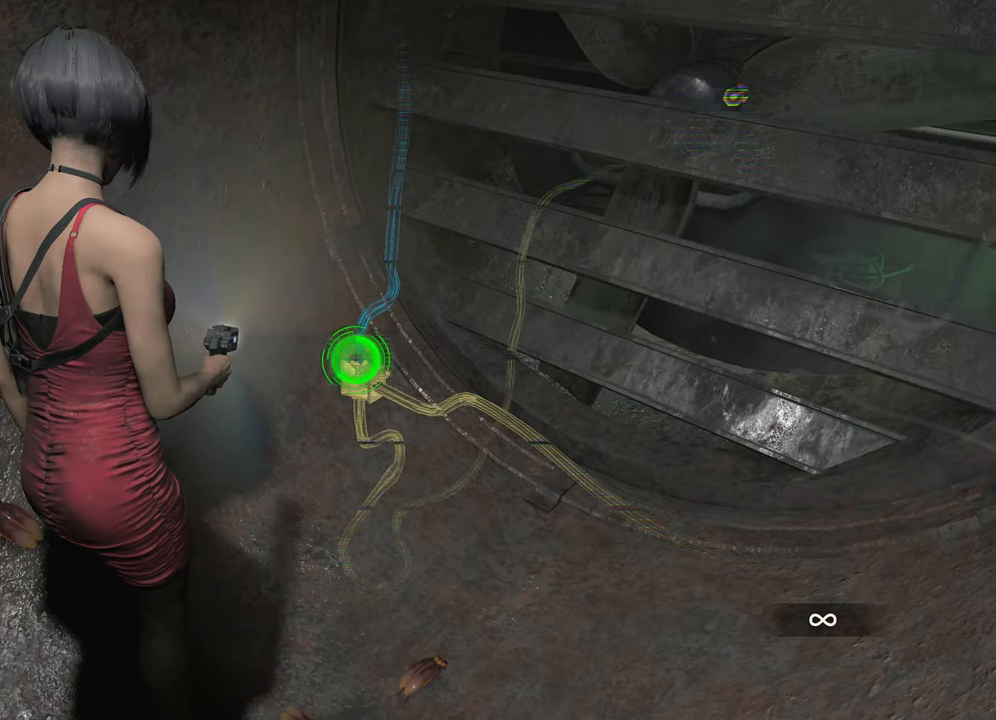
Gameplay with keyboard and mouse; each line is a JSON object with the keys and mouse buttons held at the frame after it. "events" lists presses ("down") and releases ("up") of "1", "2", "3", "4", "a", "alt", "c", "ctrl", "d", "e", "escape", "f", "q", "r", "s", "shift", "space", "tab", "v", "w", "x", "z", "mouse_left" and "mouse_right" between this image and that frame as [ms after this image, input, new state], when the widget could be followed in between. "mouse_left", "mouse_right" = the "left", "right" buttons of the "mouse" list. No other keys are recorded. Not read: mouse_move.
{"keys": [], "mouse": [], "events": [[117, "mouse_left", "up"], [117, "mouse_right", "up"]]}
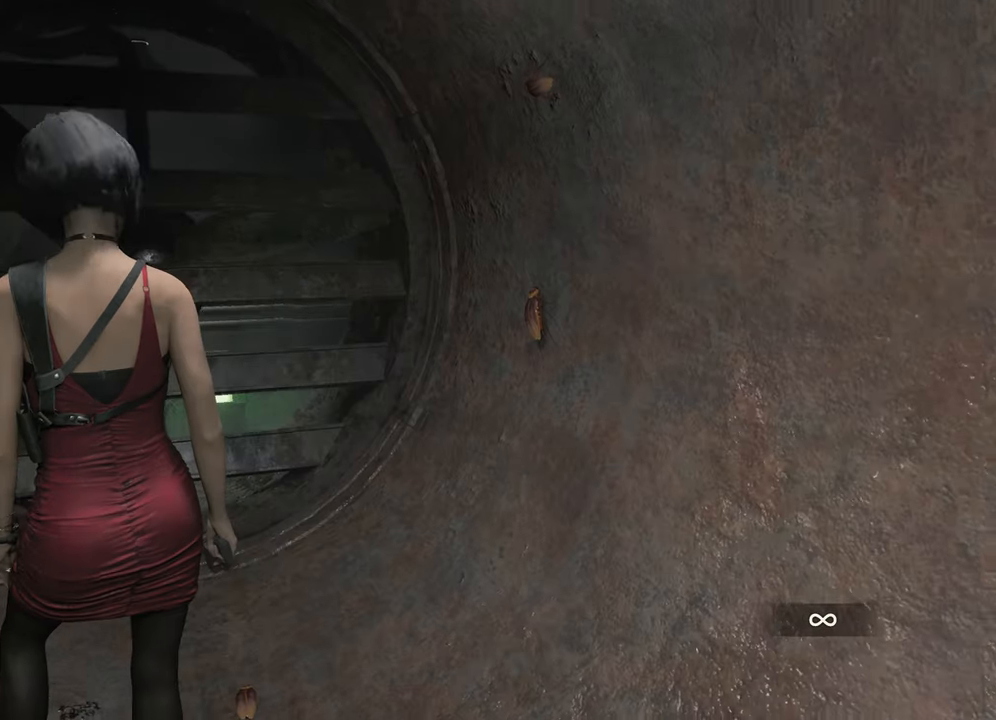
{"keys": [], "mouse": [], "events": []}
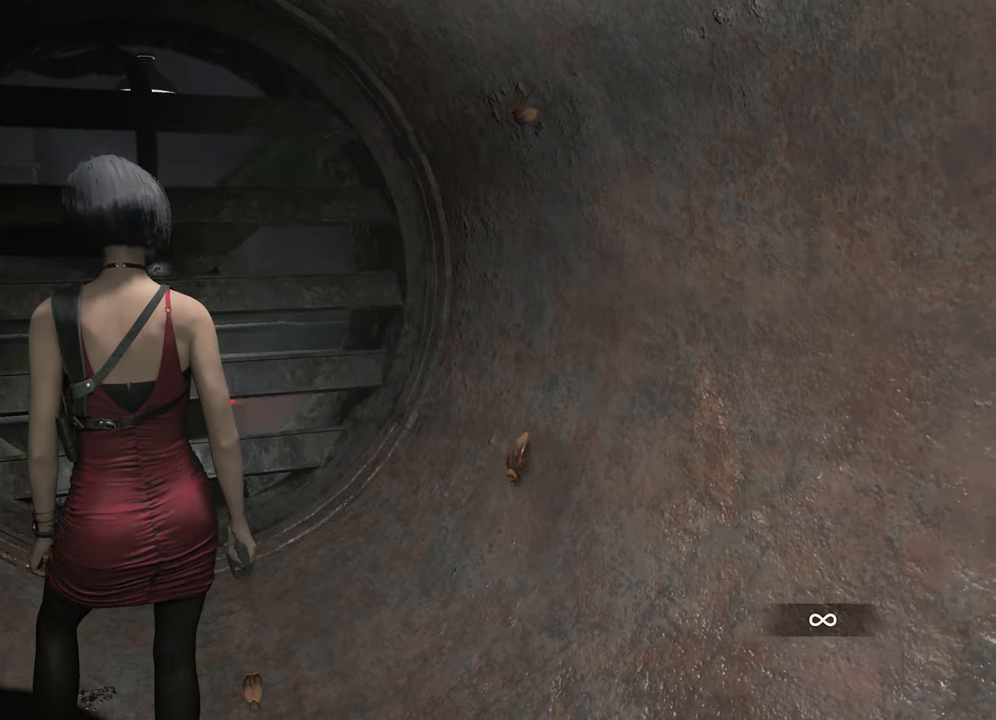
{"keys": [], "mouse": [], "events": []}
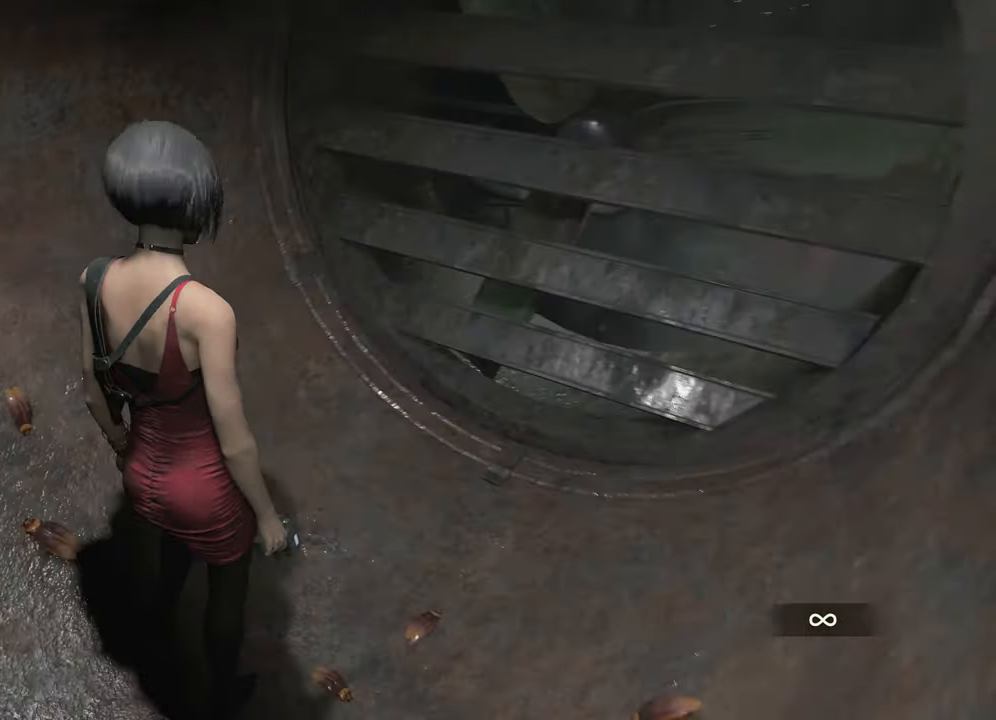
{"keys": [], "mouse": ["right"], "events": [[267, "mouse_right", "down"]]}
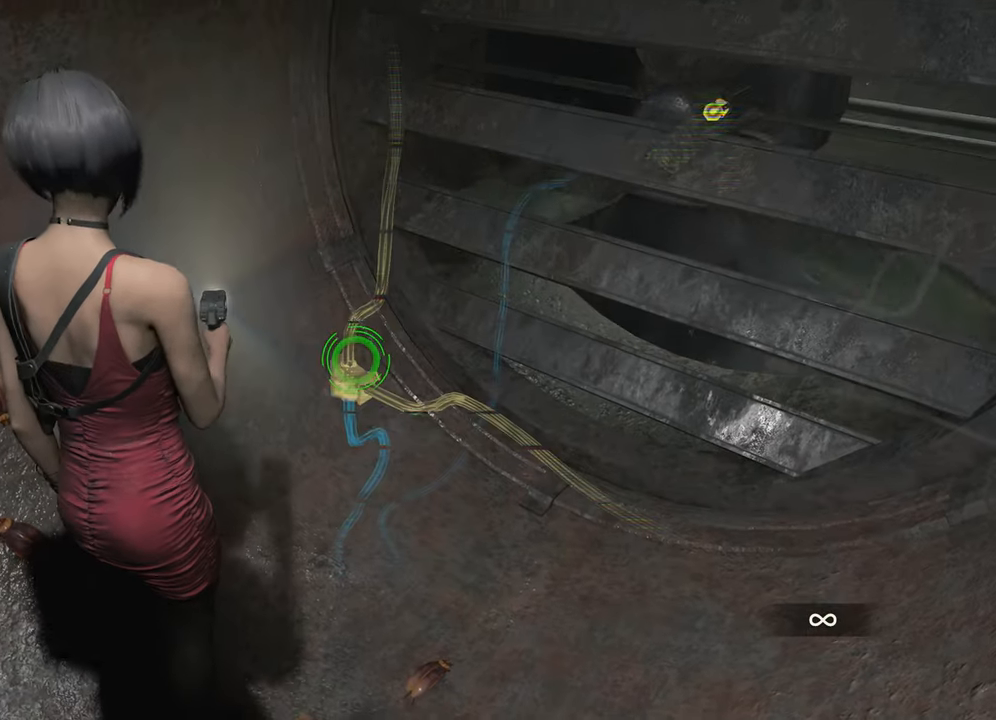
{"keys": [], "mouse": ["left", "right"], "events": [[33, "mouse_left", "down"], [133, "mouse_left", "up"], [183, "mouse_left", "down"], [367, "mouse_left", "up"], [417, "mouse_left", "down"]]}
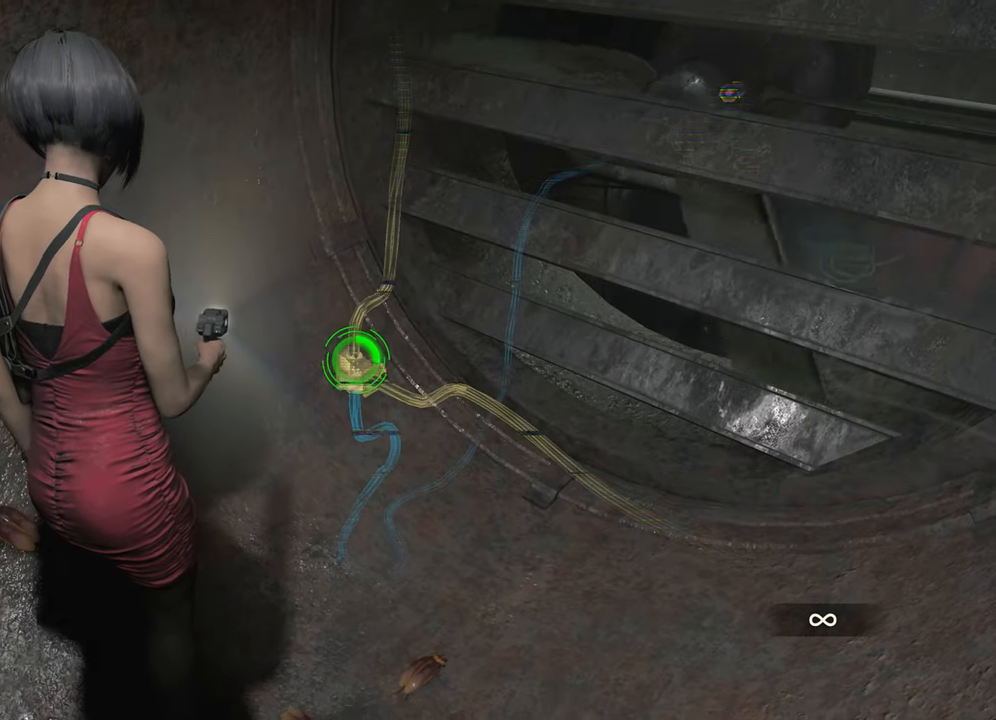
{"keys": [], "mouse": ["left", "right"], "events": [[100, "mouse_left", "up"], [150, "mouse_left", "down"], [200, "mouse_left", "up"], [250, "mouse_left", "down"], [333, "mouse_left", "up"], [383, "mouse_left", "down"], [433, "mouse_left", "up"], [483, "mouse_left", "down"]]}
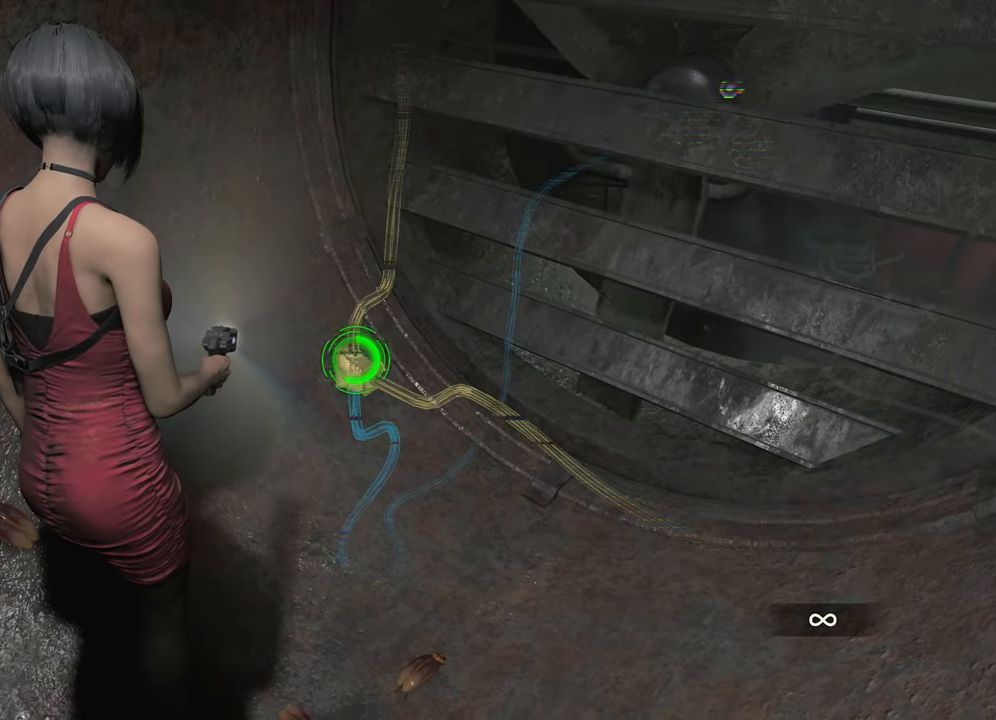
{"keys": [], "mouse": [], "events": [[33, "mouse_left", "up"], [67, "mouse_left", "down"], [167, "mouse_left", "up"], [217, "mouse_left", "down"], [250, "mouse_left", "up"], [350, "mouse_right", "up"]]}
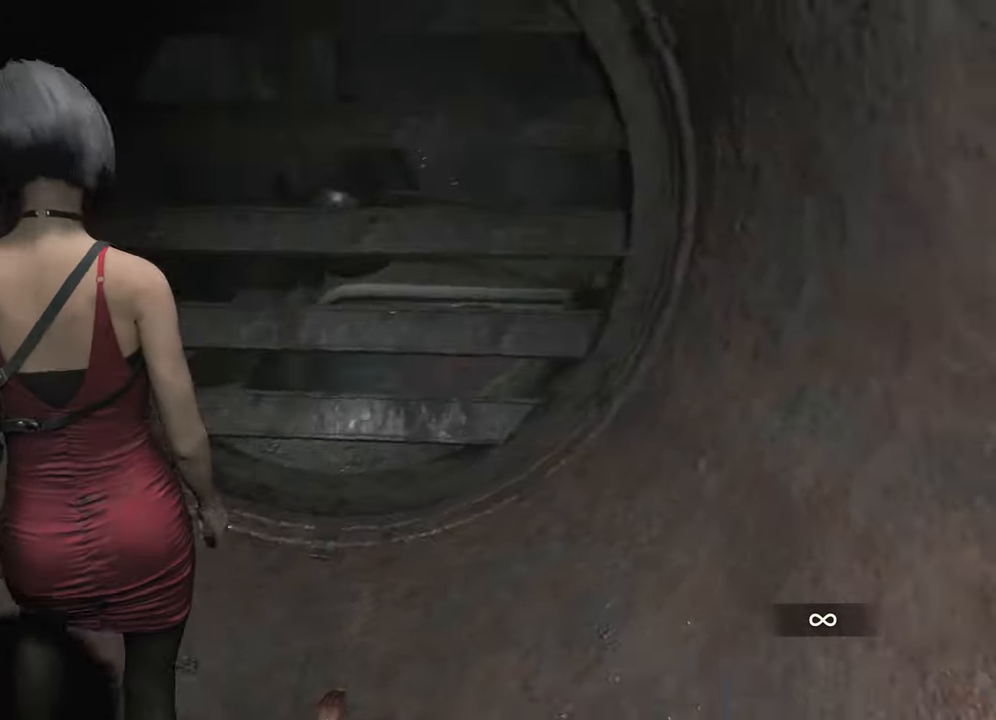
{"keys": [], "mouse": [], "events": []}
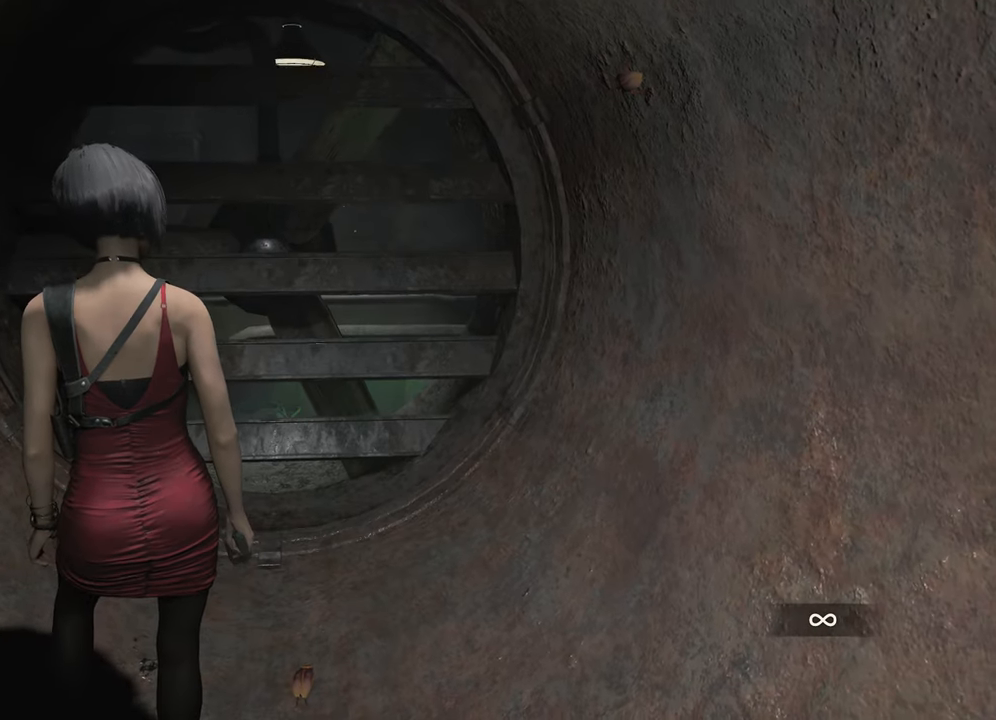
{"keys": [], "mouse": [], "events": []}
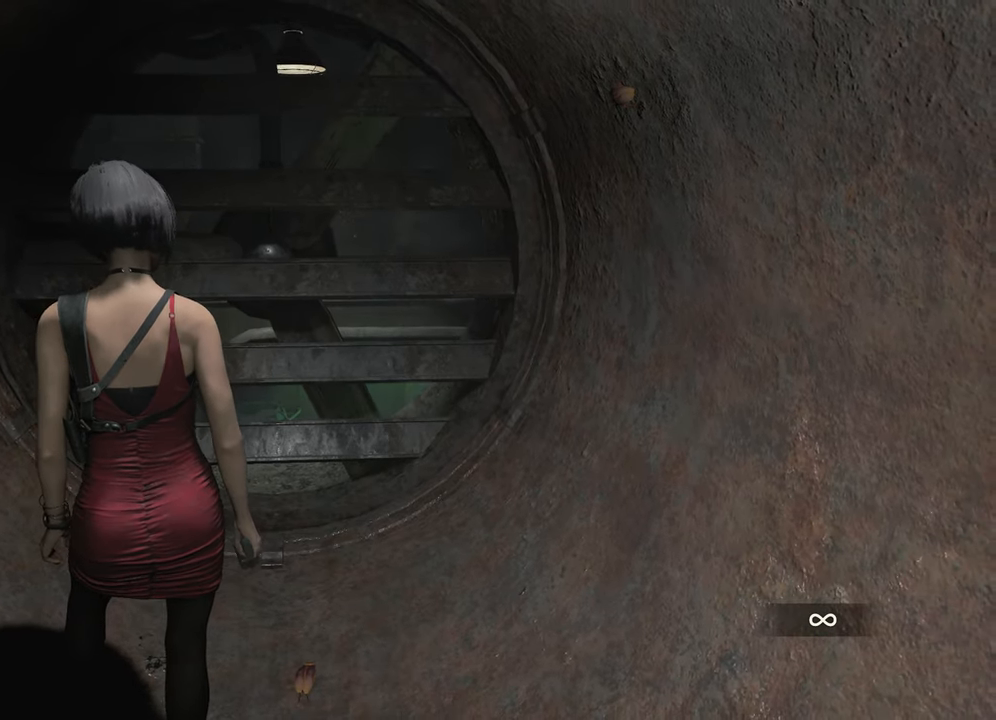
{"keys": ["d"], "mouse": [], "events": [[350, "d", "down"]]}
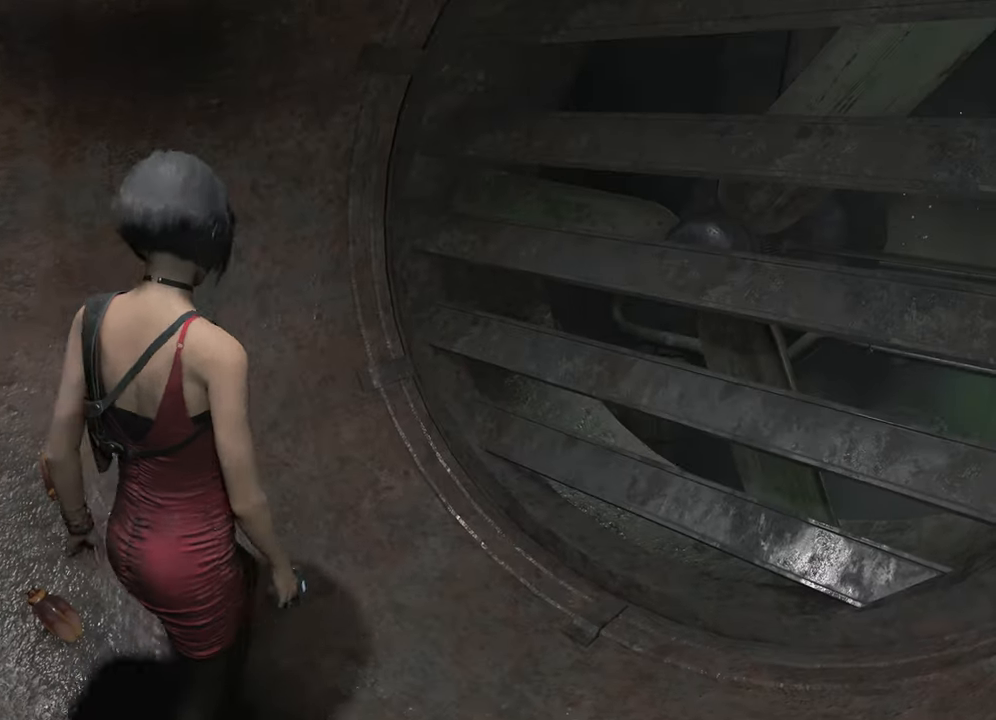
{"keys": [], "mouse": ["right"], "events": [[317, "d", "up"], [317, "mouse_right", "down"]]}
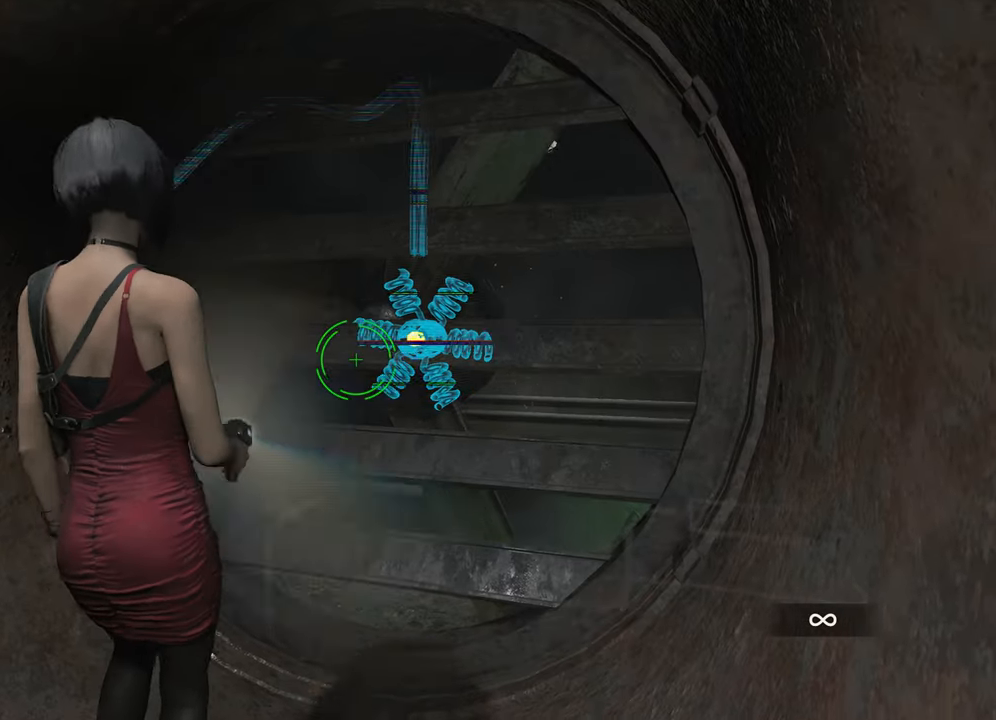
{"keys": ["a", "s"], "mouse": ["right"], "events": [[384, "a", "down"], [384, "s", "down"]]}
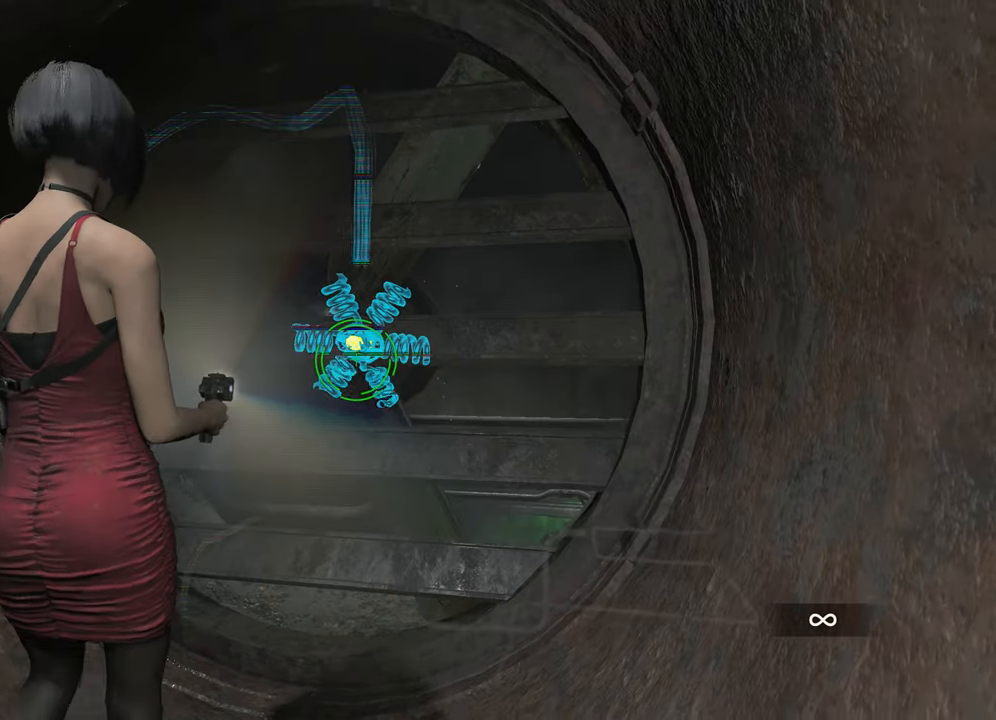
{"keys": [], "mouse": ["right"], "events": [[350, "a", "up"], [350, "s", "up"]]}
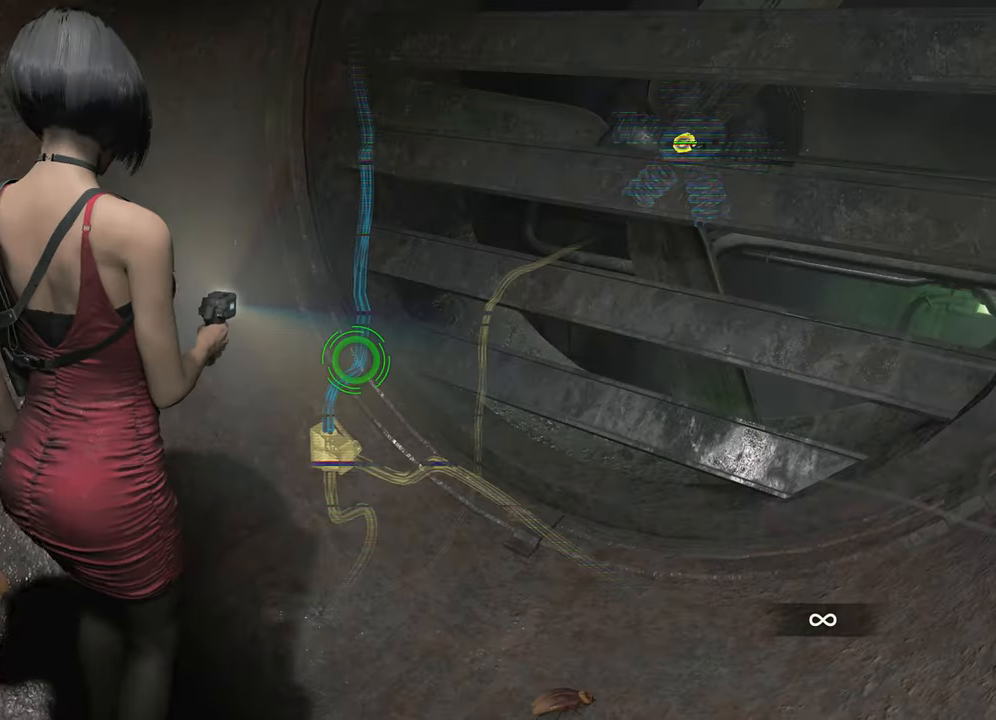
{"keys": [], "mouse": ["right"], "events": [[34, "mouse_left", "down"], [84, "mouse_left", "up"], [134, "mouse_left", "down"], [500, "mouse_left", "up"]]}
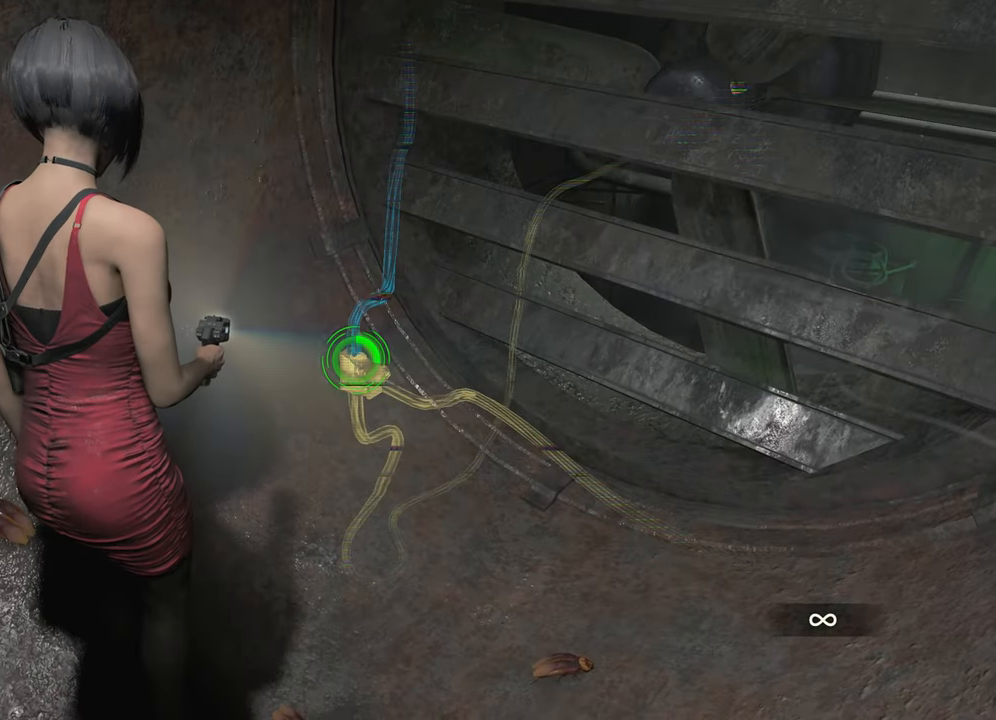
{"keys": [], "mouse": ["right"], "events": [[50, "mouse_left", "down"], [150, "mouse_left", "up"], [250, "mouse_left", "down"], [284, "mouse_left", "up"], [384, "mouse_left", "down"], [434, "mouse_left", "up"]]}
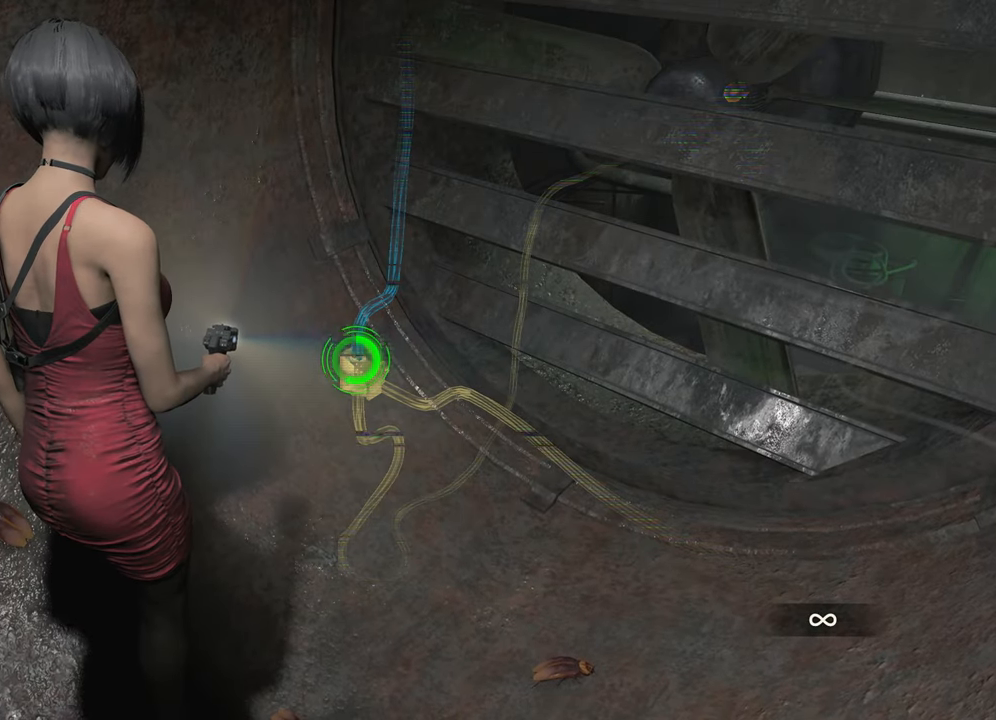
{"keys": [], "mouse": [], "events": [[17, "mouse_left", "down"], [67, "mouse_left", "up"], [117, "mouse_left", "down"], [217, "mouse_left", "up"], [267, "mouse_left", "down"], [300, "mouse_left", "up"], [400, "mouse_left", "down"], [450, "mouse_left", "up"], [500, "mouse_right", "up"]]}
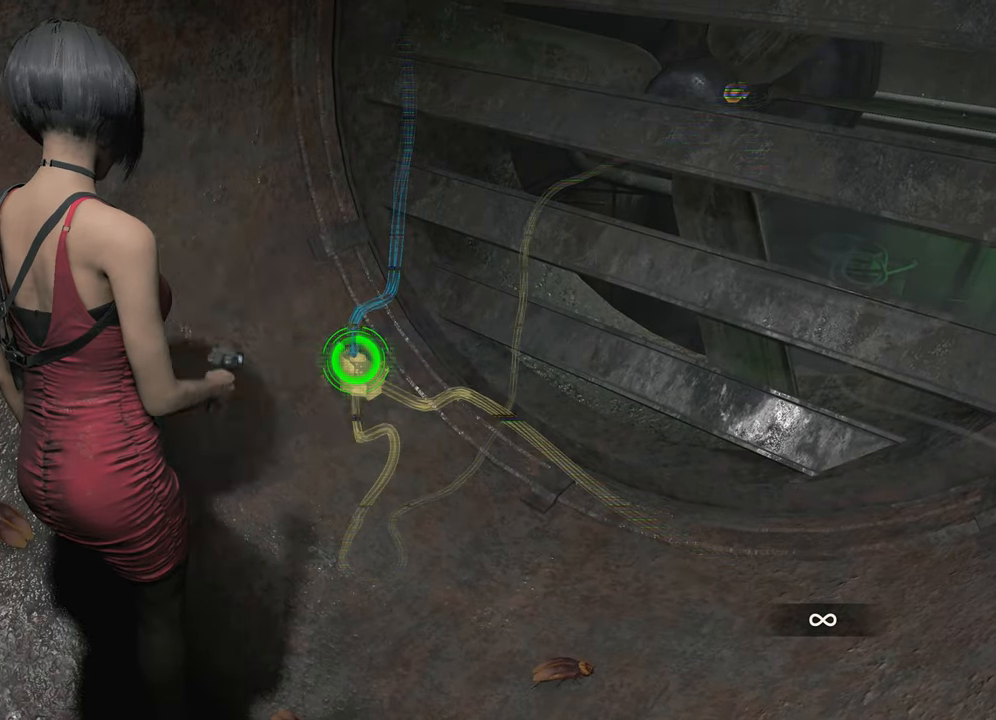
{"keys": ["d", "w"], "mouse": [], "events": [[417, "d", "down"], [417, "w", "down"]]}
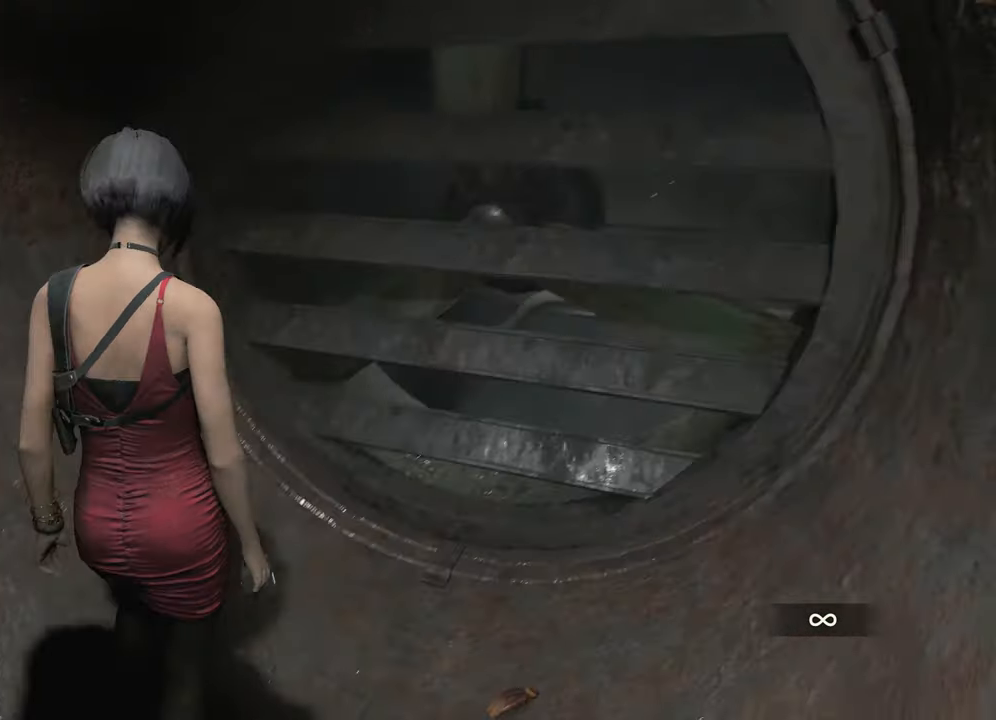
{"keys": [], "mouse": ["left", "right"], "events": [[17, "mouse_right", "down"], [100, "d", "up"], [250, "w", "up"], [433, "mouse_left", "down"]]}
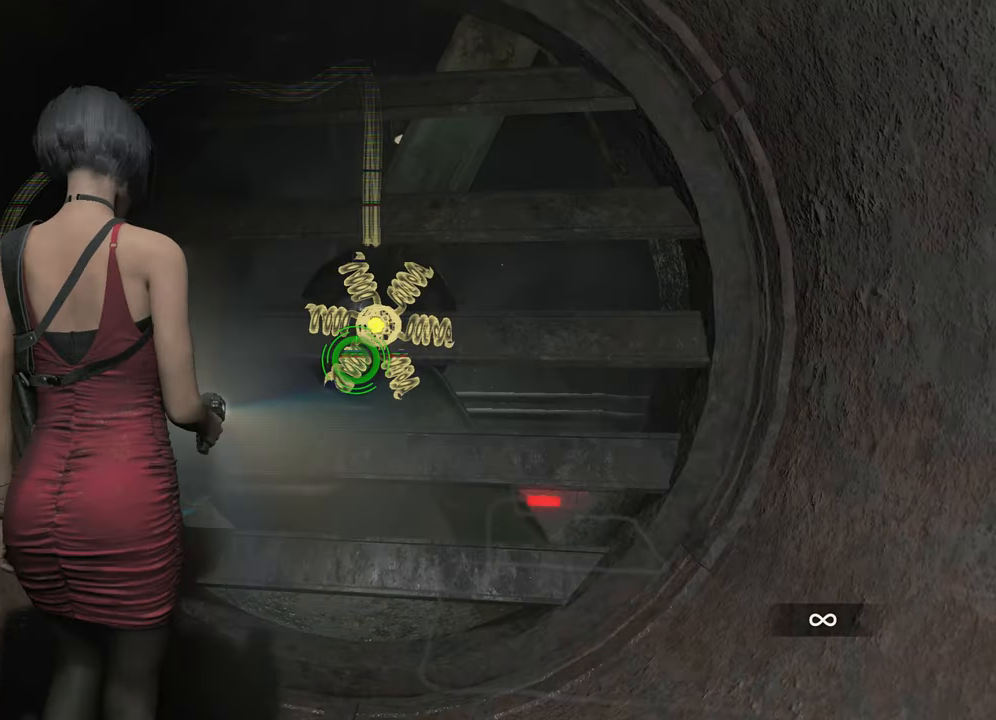
{"keys": [], "mouse": ["left", "right"], "events": [[16, "mouse_left", "up"], [66, "mouse_left", "down"], [266, "mouse_left", "up"], [300, "mouse_left", "down"], [350, "mouse_left", "up"], [400, "mouse_left", "down"]]}
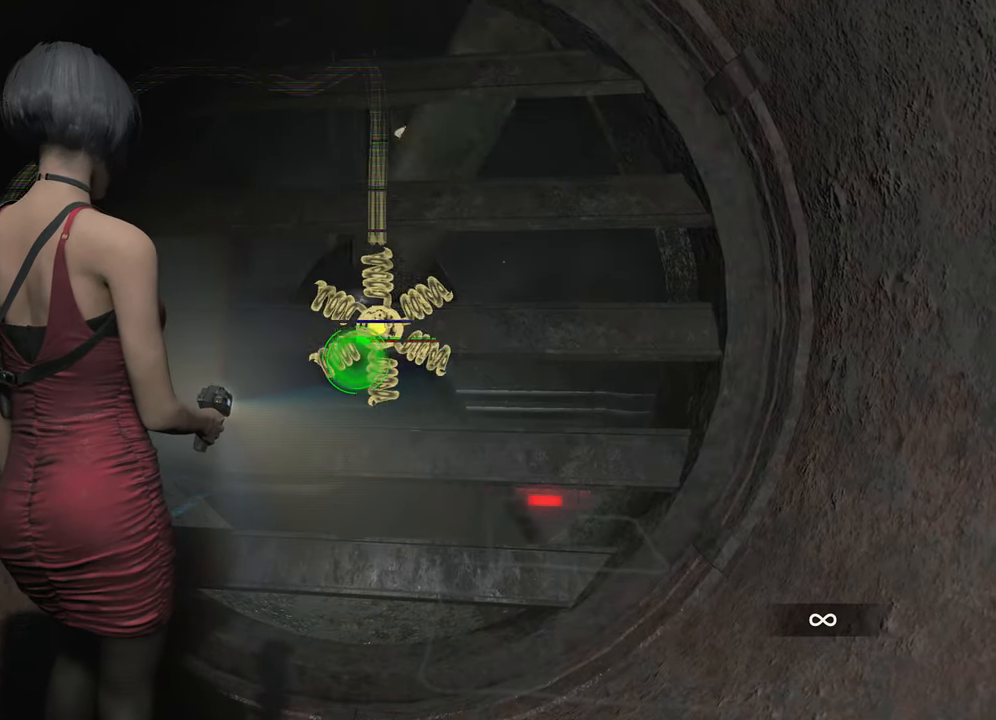
{"keys": [], "mouse": ["right"], "events": [[33, "mouse_left", "up"], [83, "mouse_left", "down"], [183, "mouse_left", "up"], [233, "mouse_left", "down"], [266, "mouse_left", "up"], [316, "mouse_left", "down"], [366, "mouse_left", "up"], [466, "mouse_left", "down"], [500, "mouse_left", "up"]]}
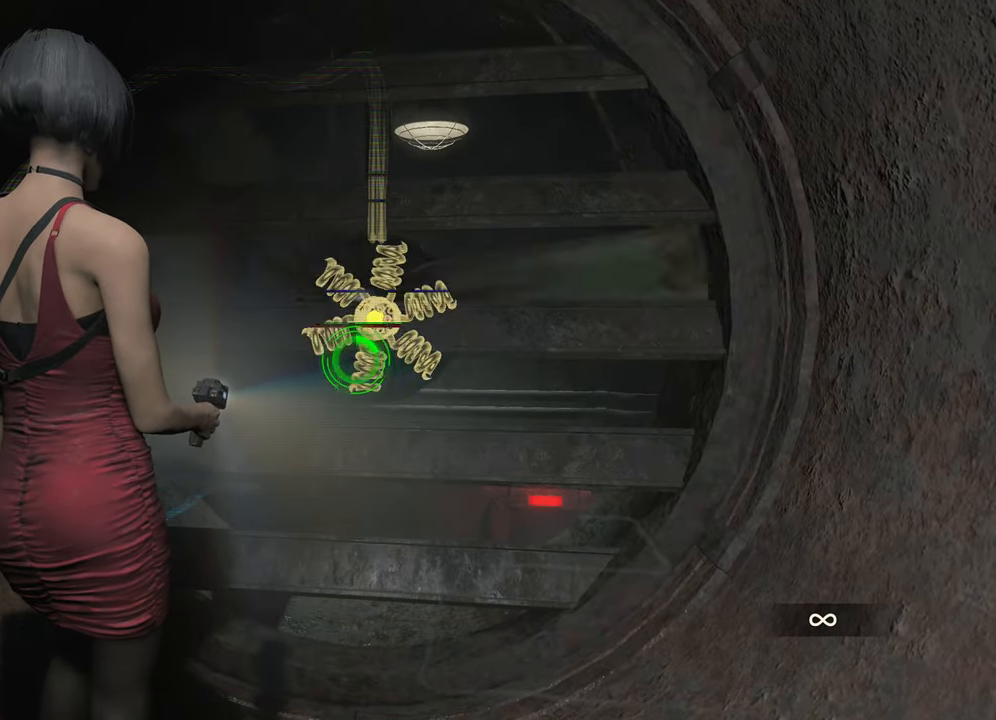
{"keys": [], "mouse": ["left", "right"], "events": [[50, "mouse_left", "down"], [100, "mouse_left", "up"], [150, "mouse_left", "down"], [200, "mouse_left", "up"], [250, "mouse_left", "down"], [333, "mouse_left", "up"], [383, "mouse_left", "down"], [433, "mouse_left", "up"], [483, "mouse_left", "down"]]}
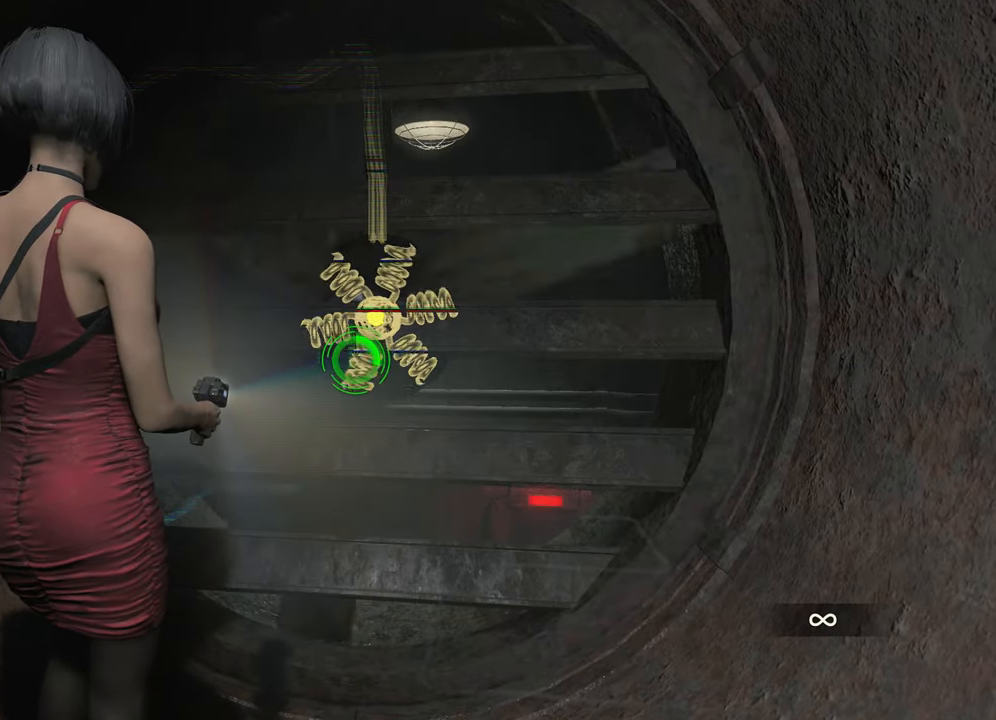
{"keys": ["d", "w"], "mouse": ["left", "right"], "events": [[66, "mouse_left", "up"], [116, "mouse_left", "down"], [166, "mouse_left", "up"], [266, "mouse_left", "down"], [300, "mouse_left", "up"], [350, "mouse_left", "down"], [400, "mouse_left", "up"], [450, "d", "down"], [450, "w", "down"], [500, "mouse_left", "down"]]}
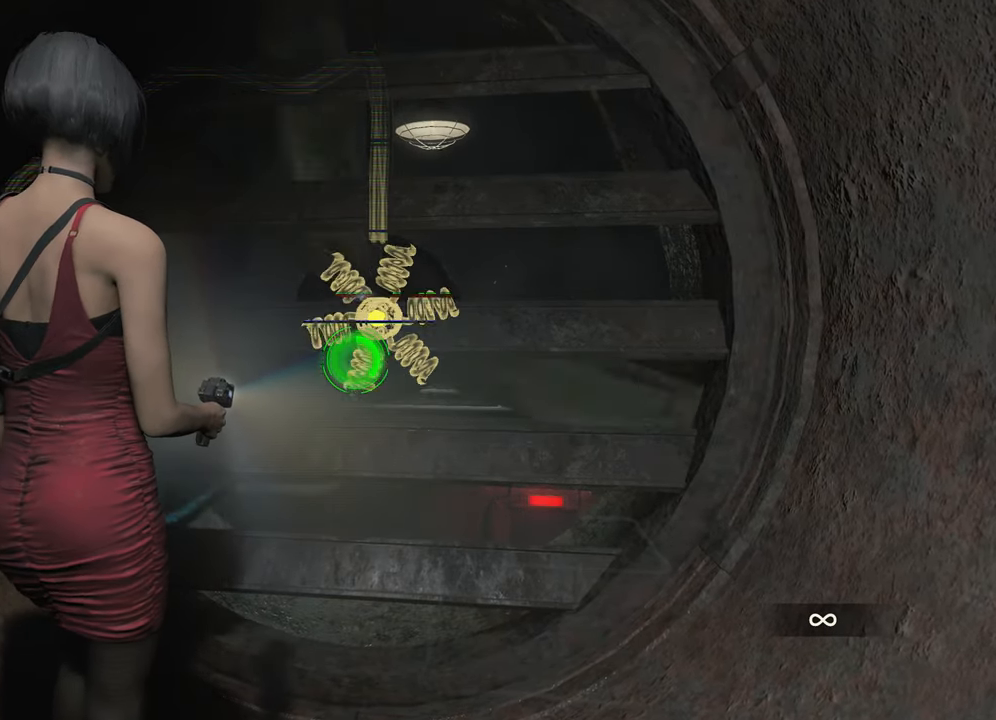
{"keys": [], "mouse": ["left", "right"], "events": [[33, "mouse_left", "up"], [83, "mouse_left", "down"], [133, "mouse_left", "up"], [183, "mouse_left", "down"], [283, "d", "up"], [283, "mouse_left", "up"], [316, "mouse_left", "down"], [366, "mouse_left", "up"], [366, "w", "up"], [466, "mouse_left", "down"]]}
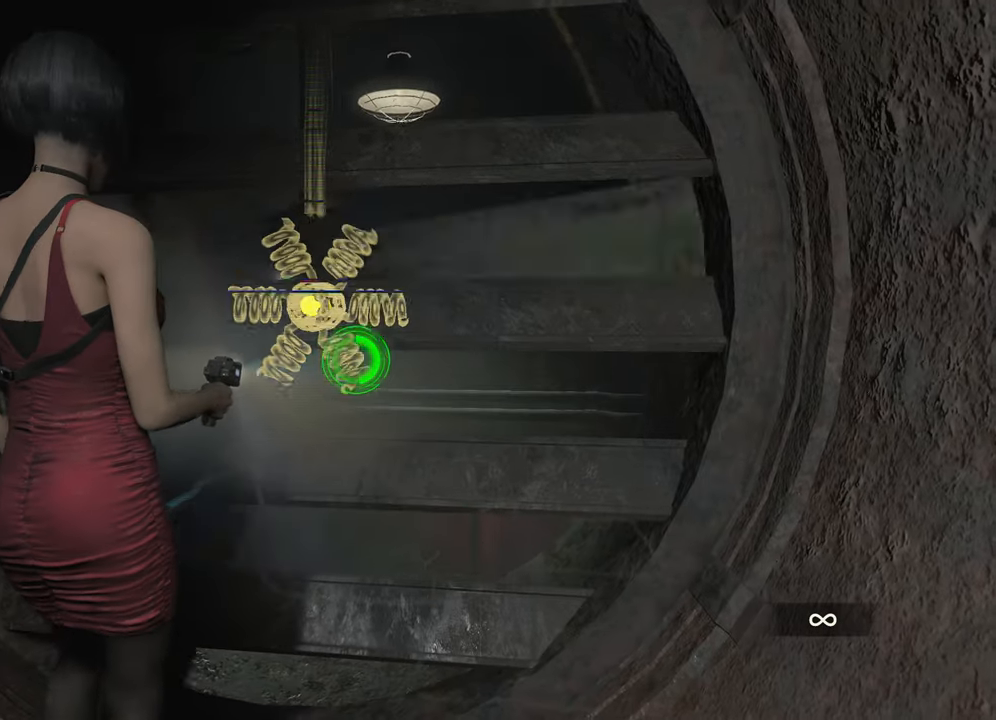
{"keys": [], "mouse": ["right"], "events": [[16, "mouse_left", "up"], [50, "mouse_left", "down"], [100, "mouse_left", "up"], [200, "mouse_left", "down"], [200, "s", "down"], [250, "mouse_left", "up"], [283, "mouse_left", "down"], [333, "mouse_left", "up"], [333, "s", "up"], [433, "mouse_left", "down"], [483, "mouse_left", "up"]]}
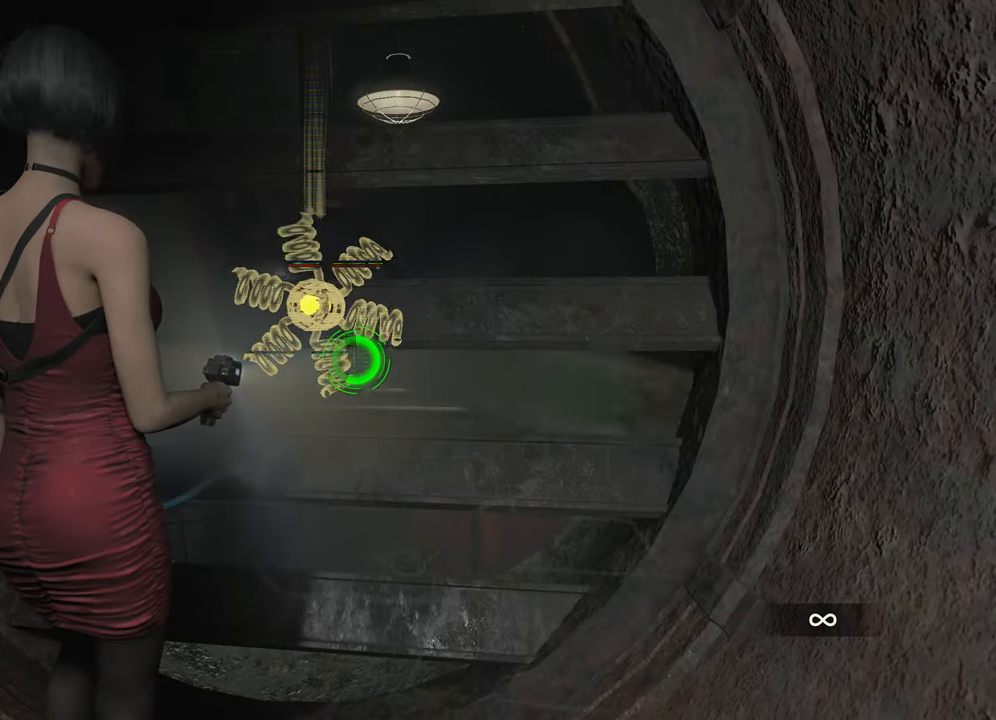
{"keys": [], "mouse": ["left", "right"], "events": [[33, "mouse_left", "down"], [216, "mouse_left", "up"], [266, "mouse_left", "down"], [350, "mouse_left", "up"], [400, "mouse_left", "down"], [450, "mouse_left", "up"], [500, "mouse_left", "down"]]}
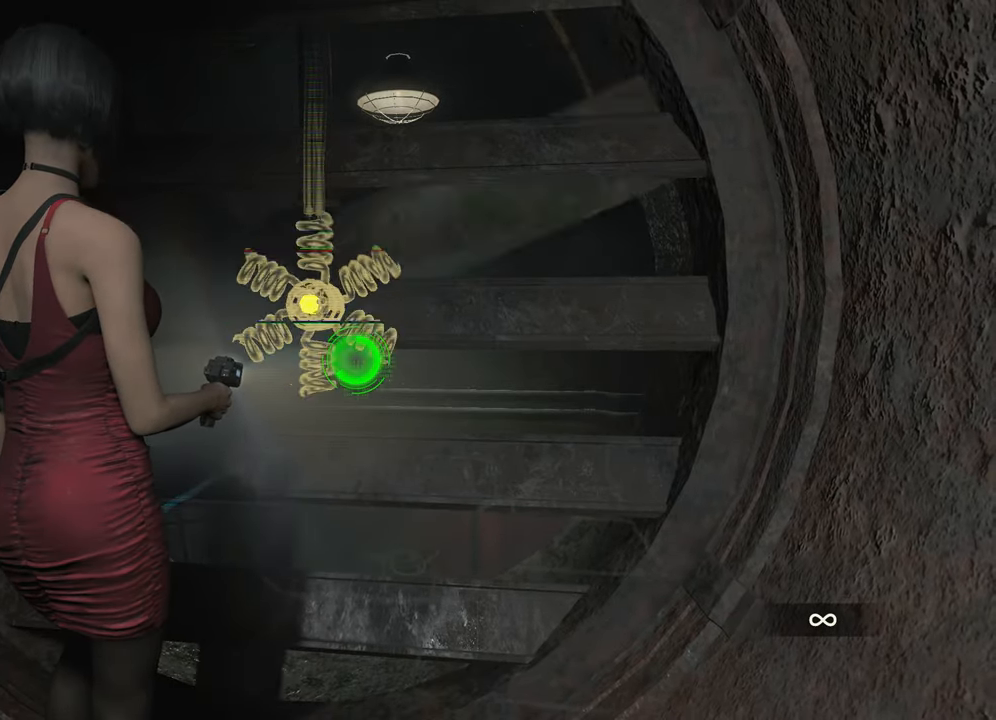
{"keys": [], "mouse": ["left", "right"], "events": [[83, "mouse_left", "up"], [133, "mouse_left", "down"], [183, "mouse_left", "up"], [233, "mouse_left", "down"], [316, "mouse_left", "up"], [366, "mouse_left", "down"], [416, "mouse_left", "up"], [466, "mouse_left", "down"]]}
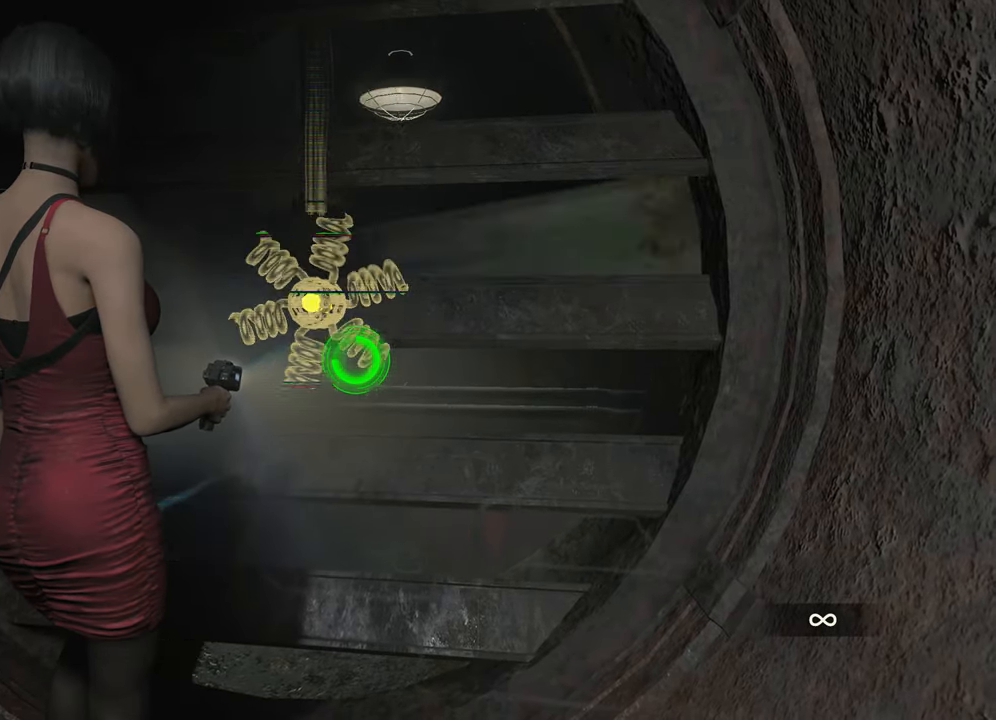
{"keys": [], "mouse": ["right"], "events": [[50, "mouse_left", "up"], [100, "mouse_left", "down"], [150, "d", "down"], [150, "mouse_left", "up"], [200, "mouse_left", "down"], [200, "w", "down"], [283, "mouse_left", "up"], [333, "mouse_left", "down"], [383, "mouse_left", "up"], [433, "mouse_left", "down"], [483, "d", "up"], [483, "mouse_left", "up"], [483, "w", "up"]]}
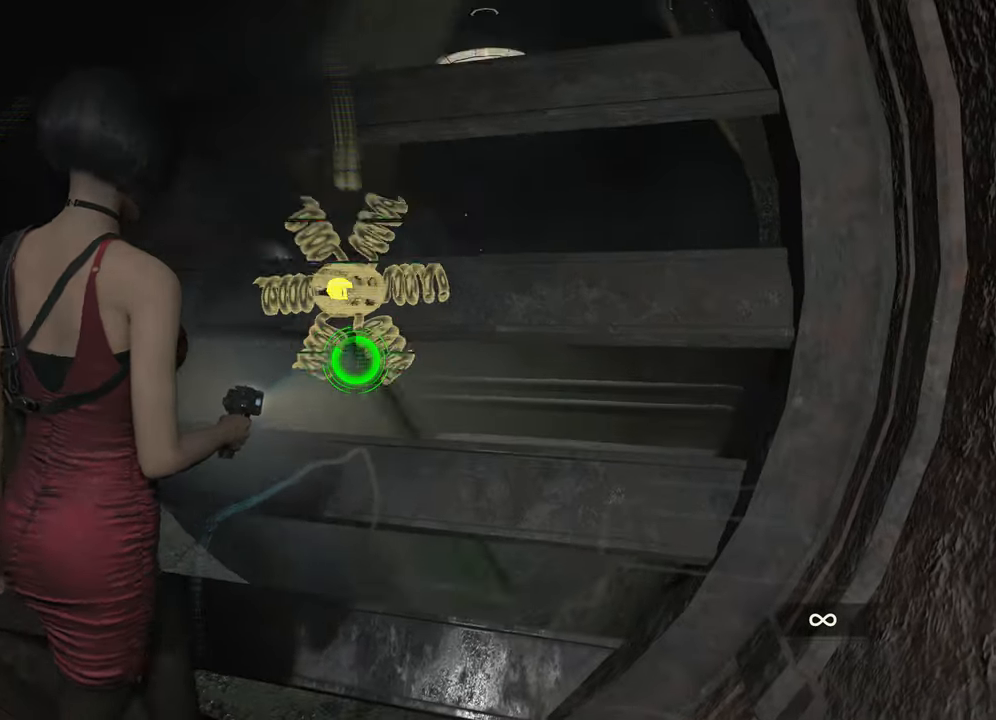
{"keys": [], "mouse": ["right"], "events": [[66, "mouse_left", "down"], [116, "mouse_left", "up"], [166, "mouse_left", "down"], [267, "mouse_left", "up"], [300, "mouse_left", "down"], [350, "mouse_left", "up"], [400, "mouse_left", "down"], [500, "mouse_left", "up"]]}
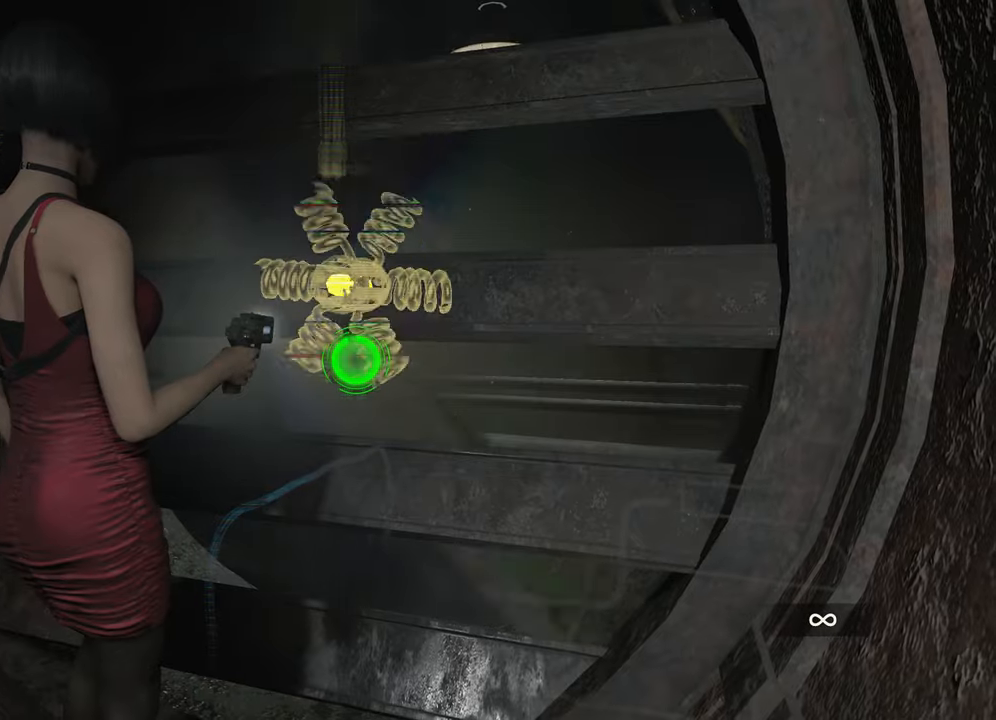
{"keys": [], "mouse": ["right"], "events": [[33, "mouse_left", "down"], [83, "mouse_left", "up"], [133, "mouse_left", "down"], [233, "mouse_left", "up"], [283, "mouse_left", "down"], [317, "mouse_left", "up"], [367, "mouse_left", "down"], [467, "mouse_left", "up"]]}